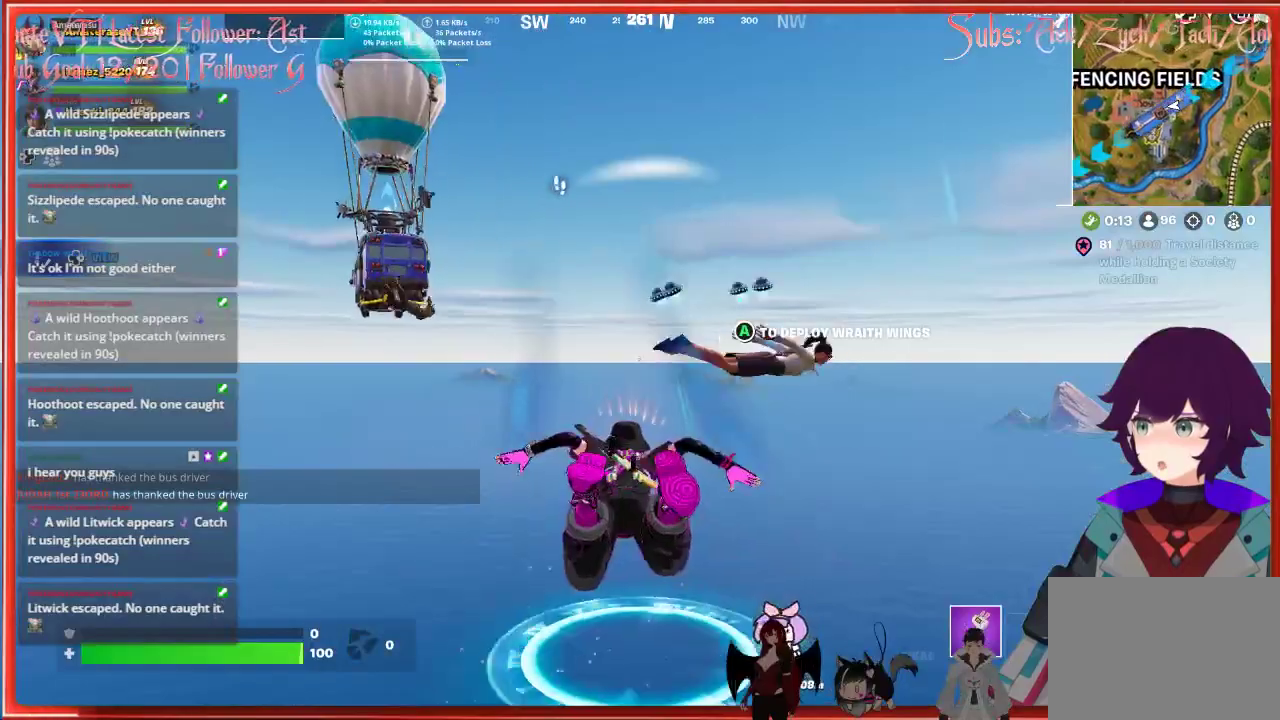
Gameplay with a controller (Xbox layout); each line is a JSON object with the inputs held at the frame after it. "events" lists button and stick changes between this image and that frame as [ms after this image, input, new state], when the widget could be followed in between.
{"buttons": [], "left_stick": "up", "right_stick": "down-right", "events": []}
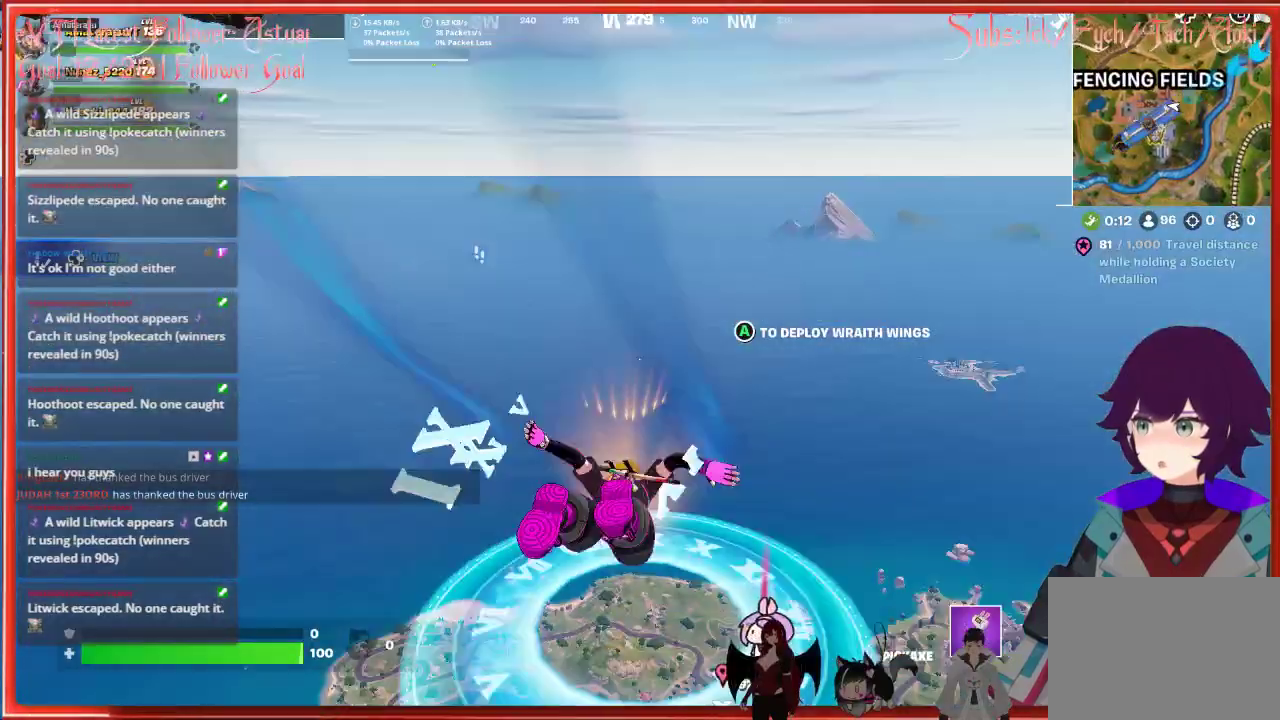
{"buttons": [], "left_stick": "up", "right_stick": "down-right", "events": []}
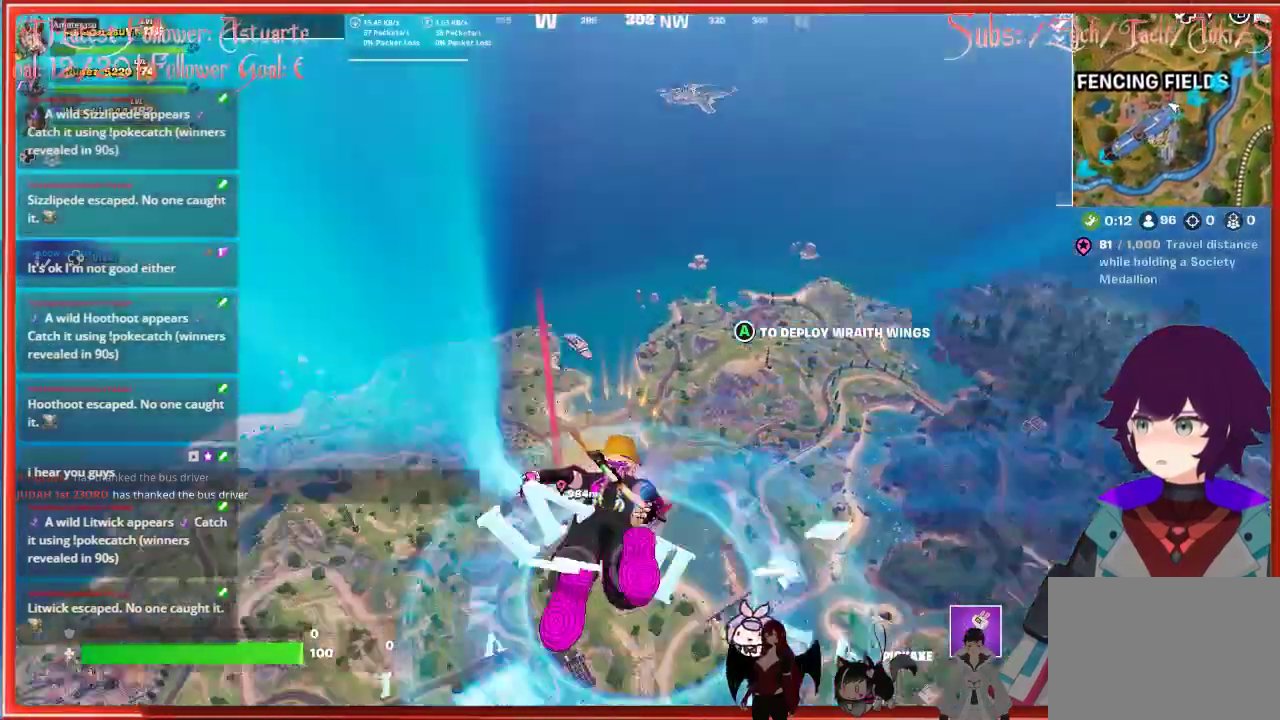
{"buttons": [], "left_stick": "up", "right_stick": "center", "events": [[33, "right_stick", "center"]]}
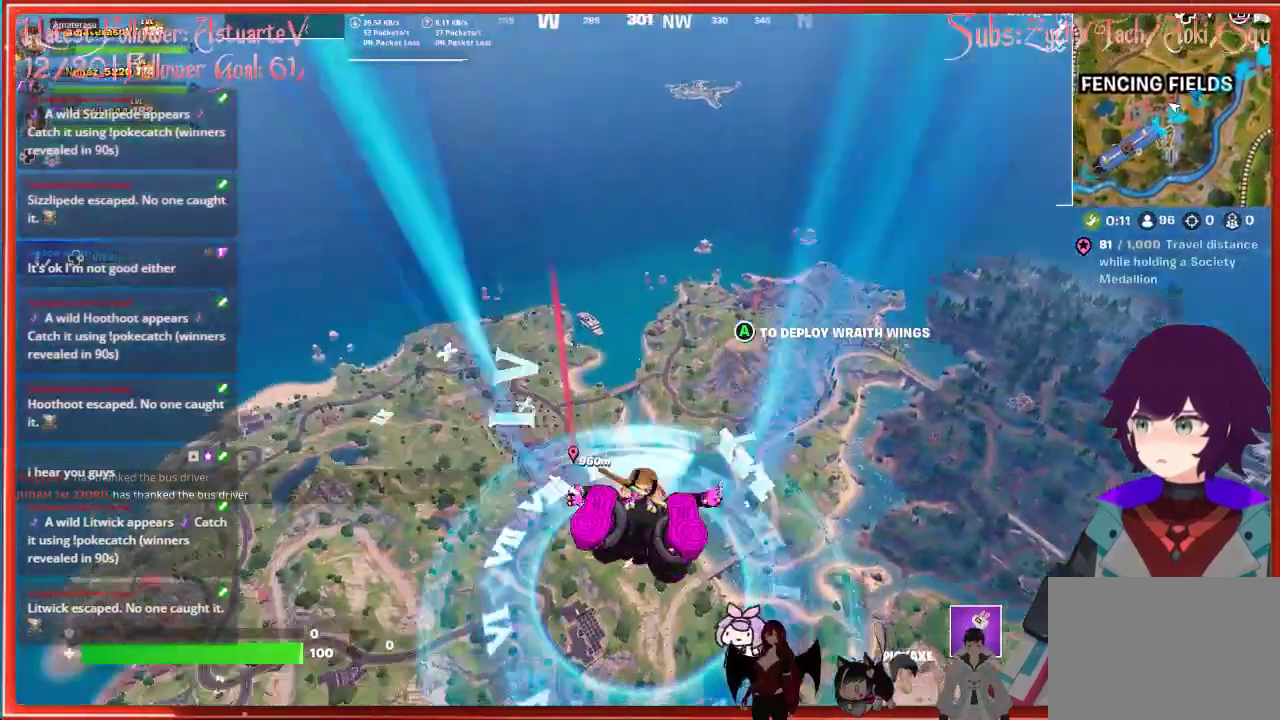
{"buttons": [], "left_stick": "up", "right_stick": "center", "events": []}
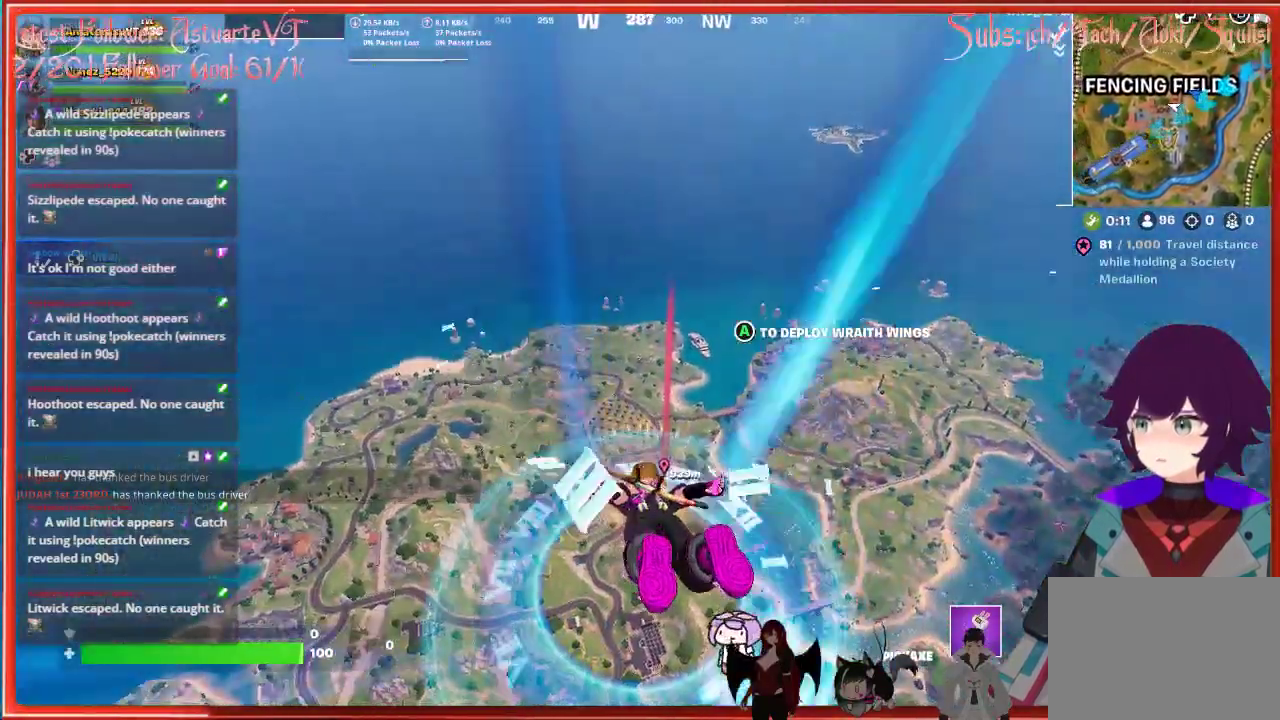
{"buttons": [], "left_stick": "up", "right_stick": "center", "events": []}
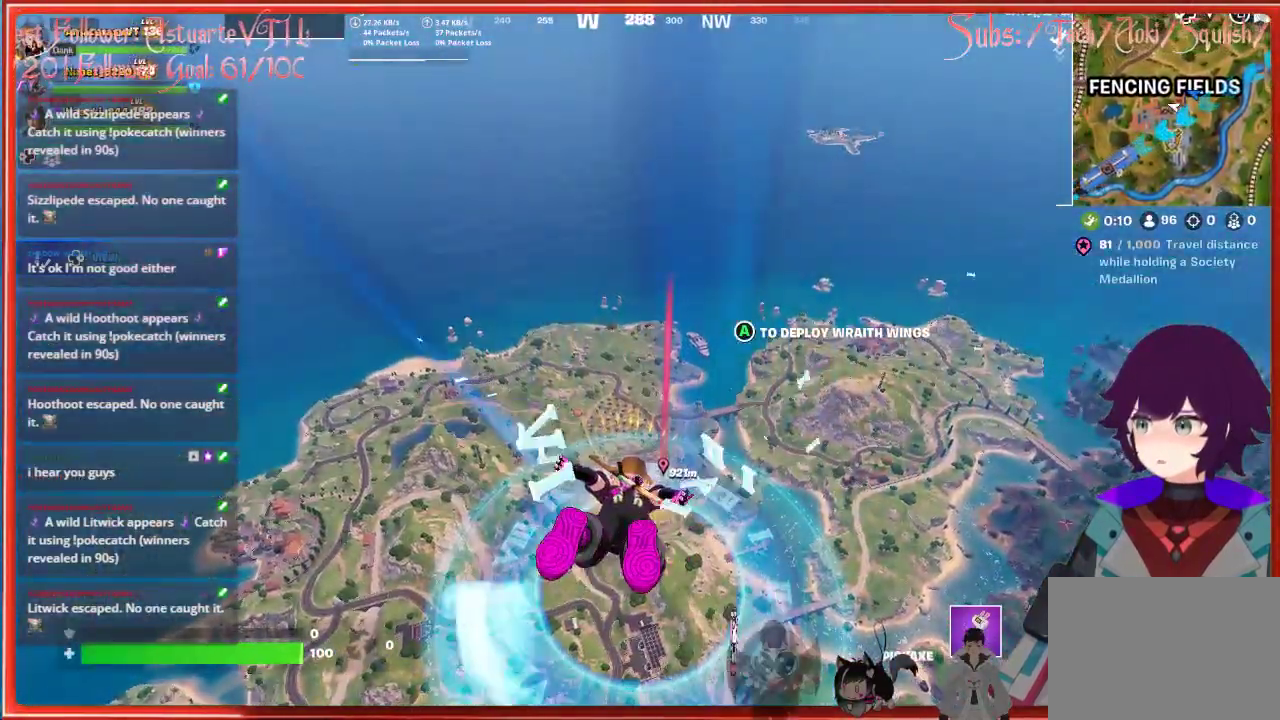
{"buttons": [], "left_stick": "up", "right_stick": "center", "events": []}
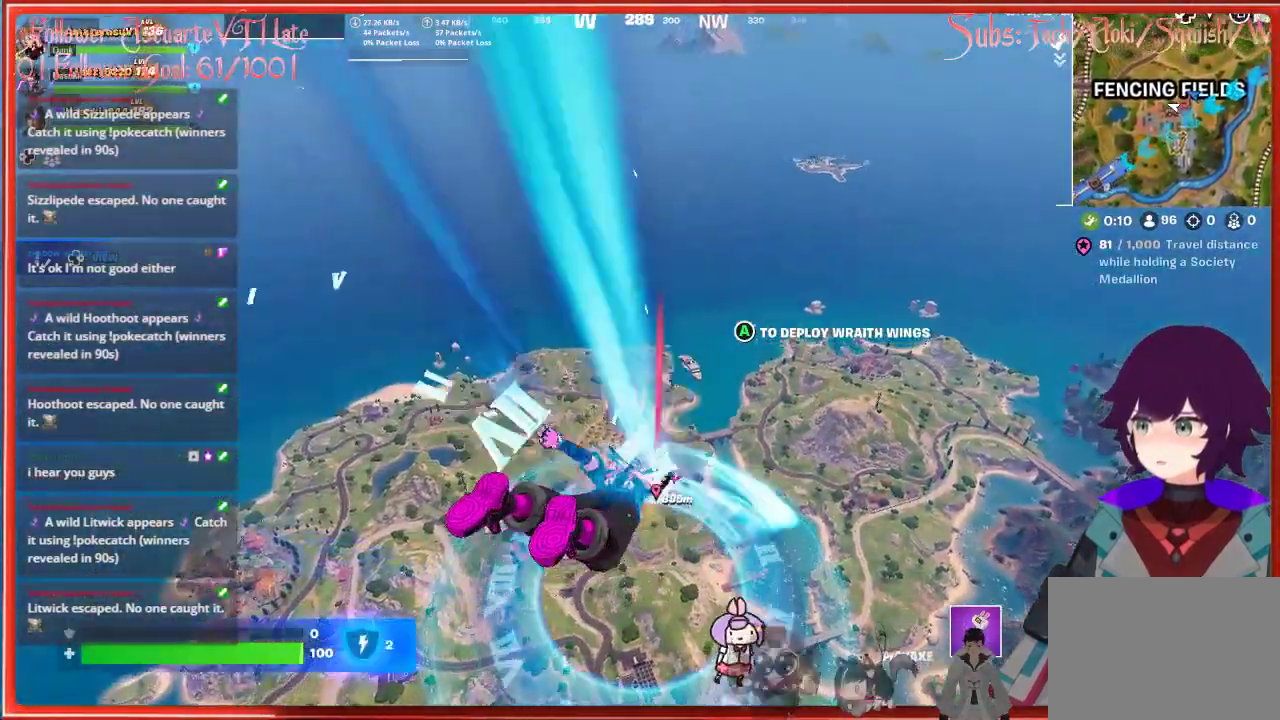
{"buttons": [], "left_stick": "up", "right_stick": "center", "events": []}
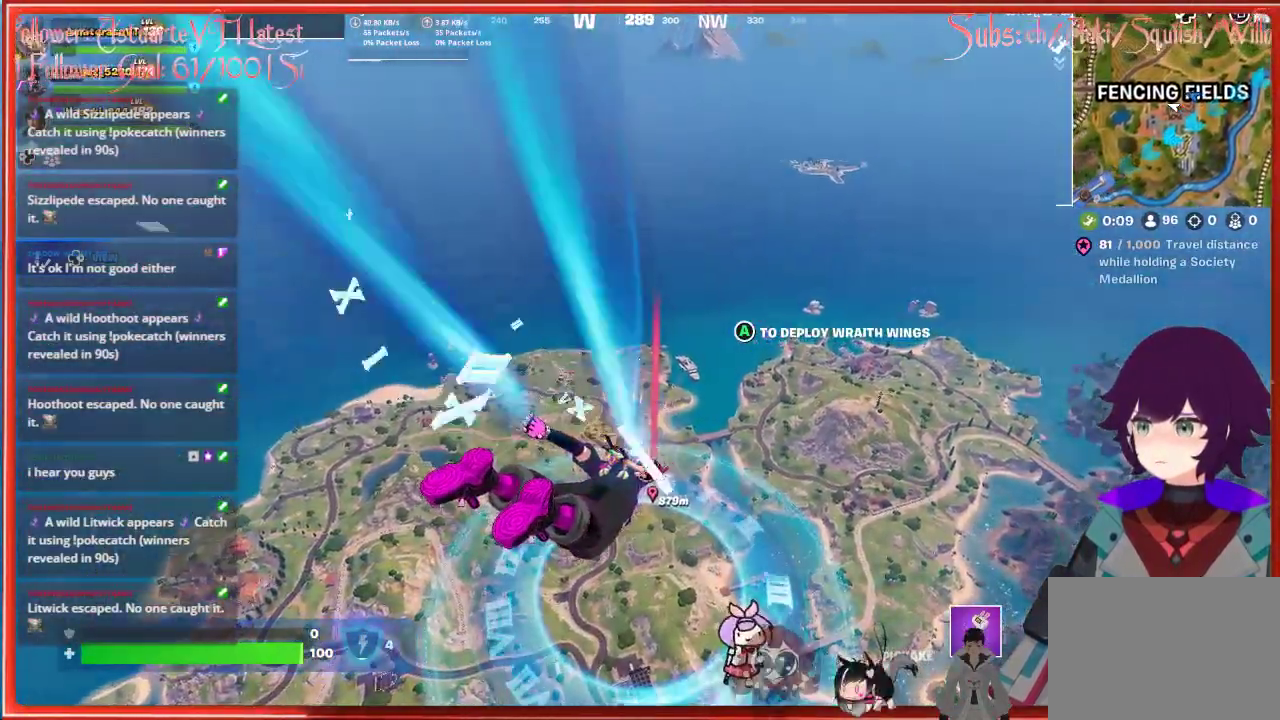
{"buttons": [], "left_stick": "up", "right_stick": "center", "events": []}
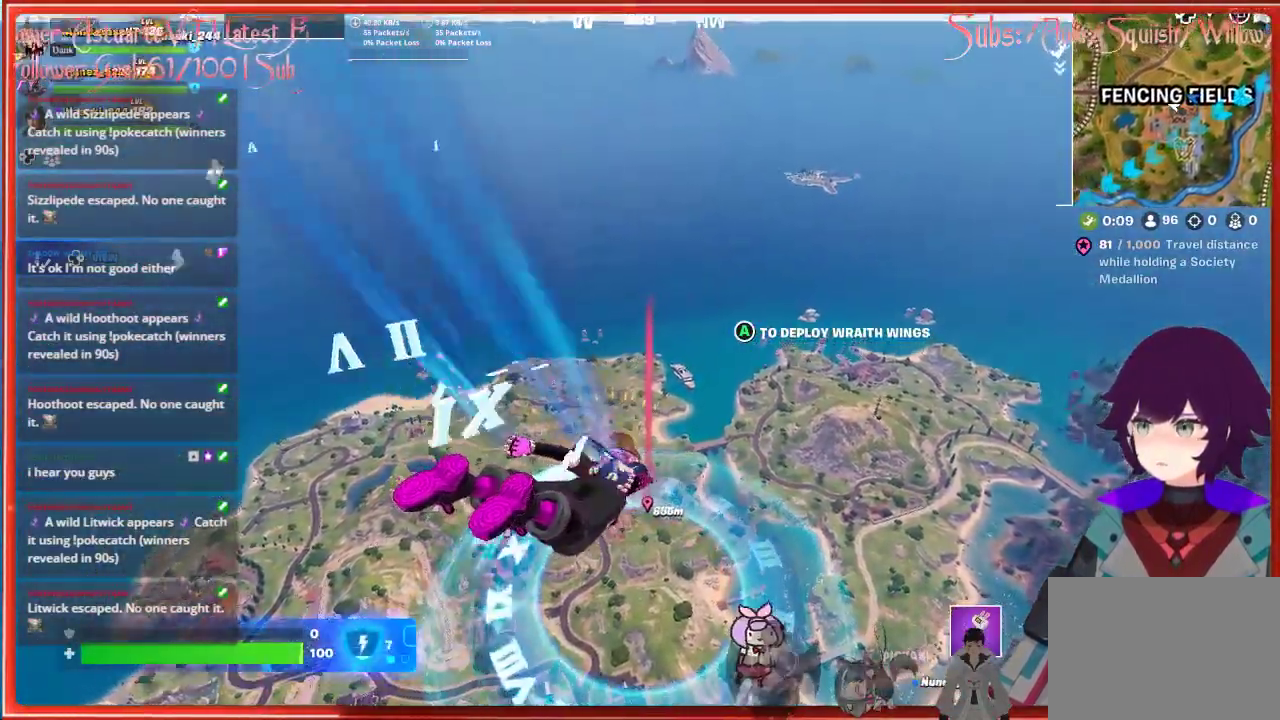
{"buttons": [], "left_stick": "up", "right_stick": "center", "events": []}
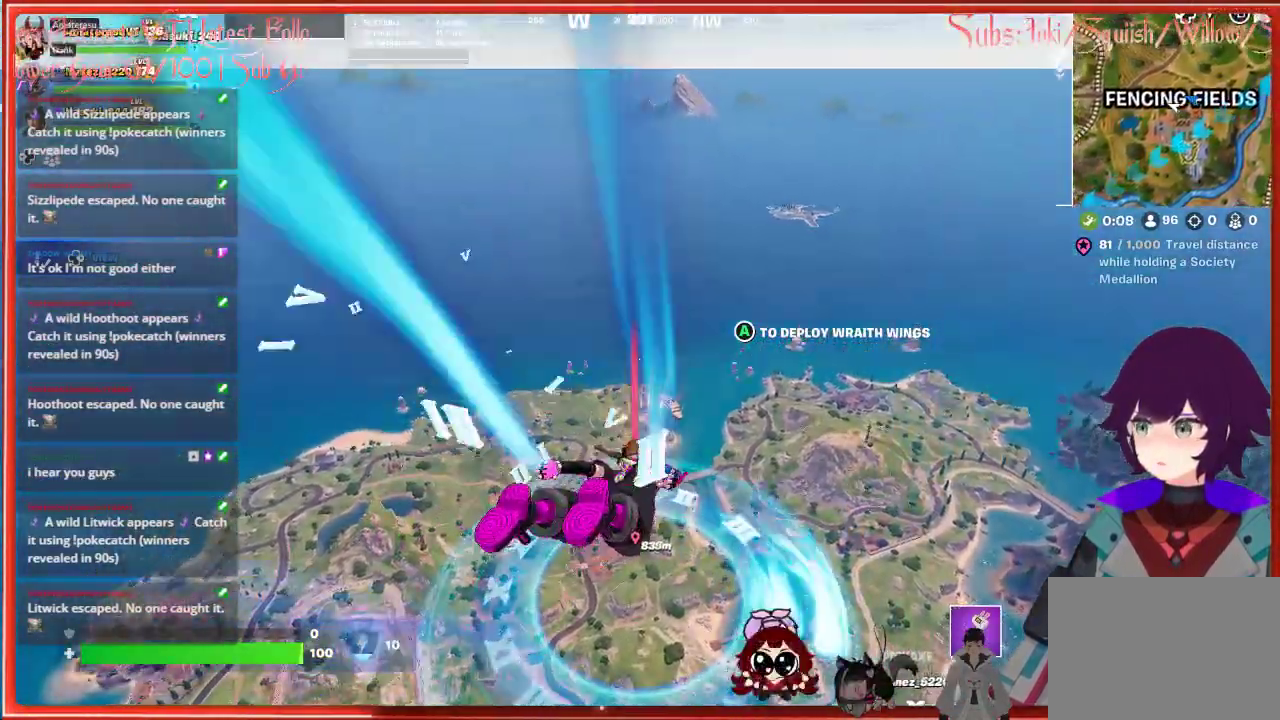
{"buttons": [], "left_stick": "up", "right_stick": "center", "events": []}
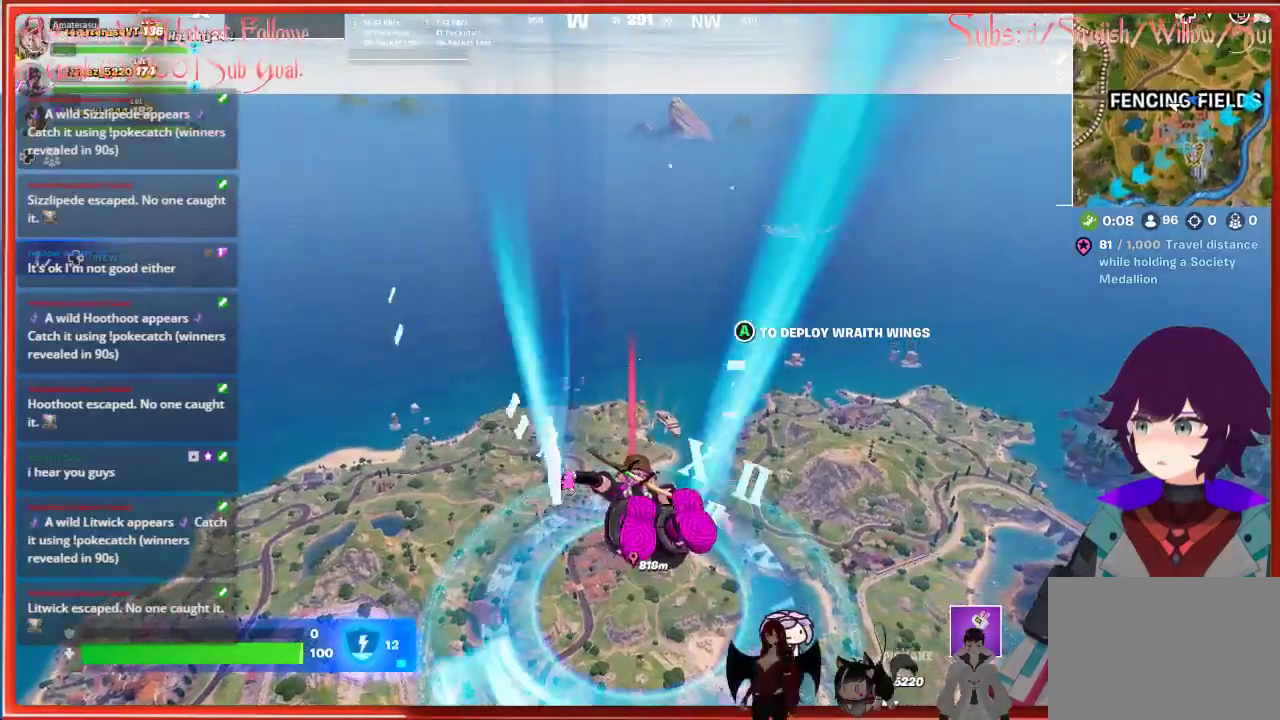
{"buttons": [], "left_stick": "up", "right_stick": "center", "events": []}
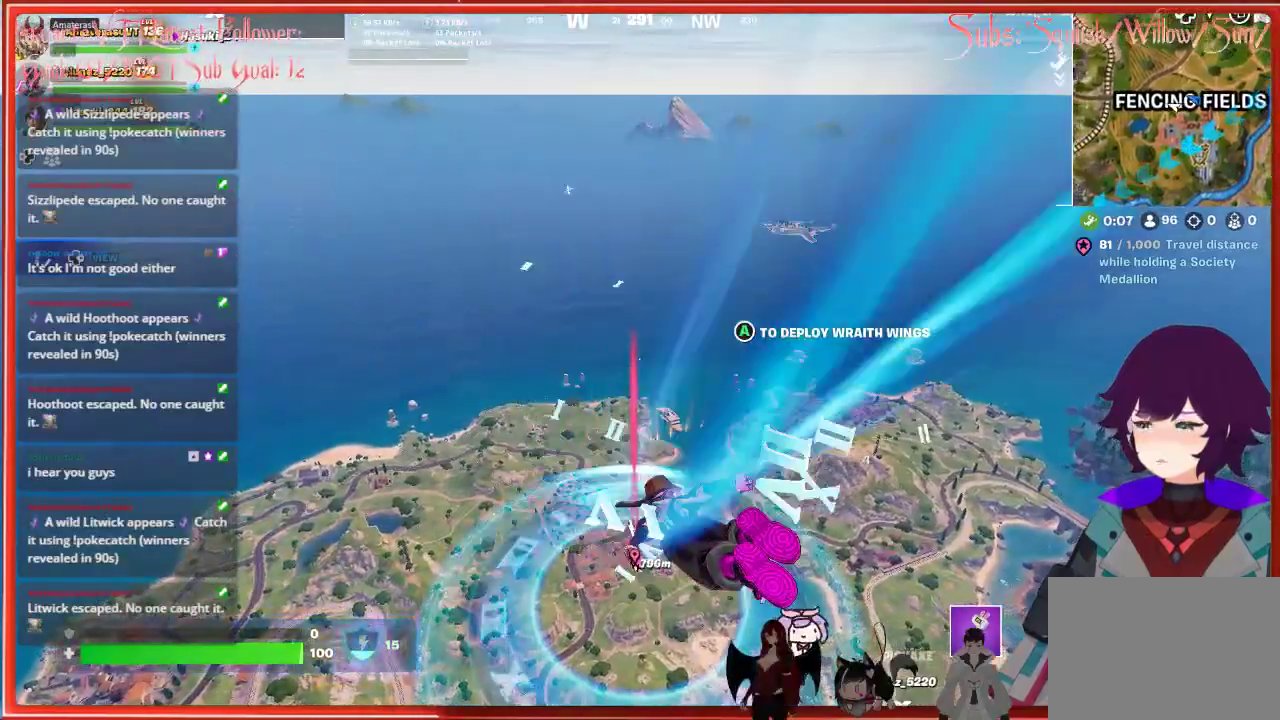
{"buttons": [], "left_stick": "up", "right_stick": "center", "events": []}
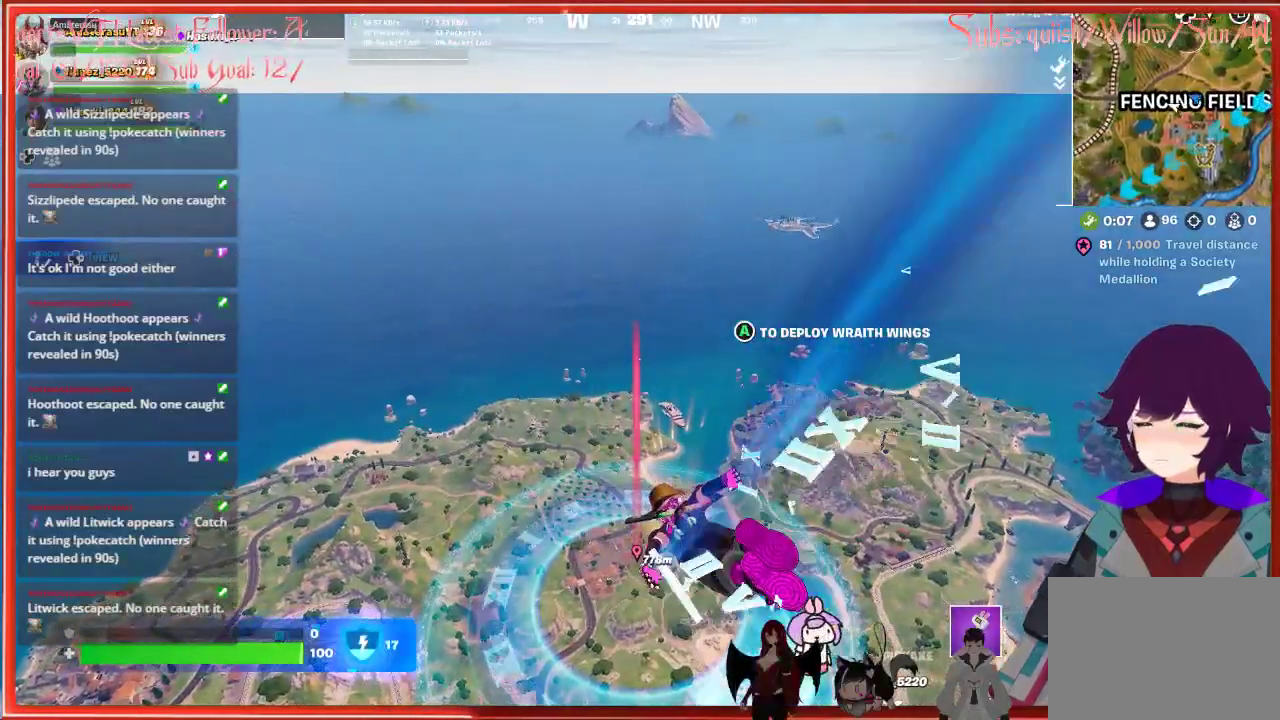
{"buttons": [], "left_stick": "up", "right_stick": "center", "events": [[67, "SELECT", "down"], [133, "SELECT", "up"], [267, "SELECT", "down"], [333, "SELECT", "up"]]}
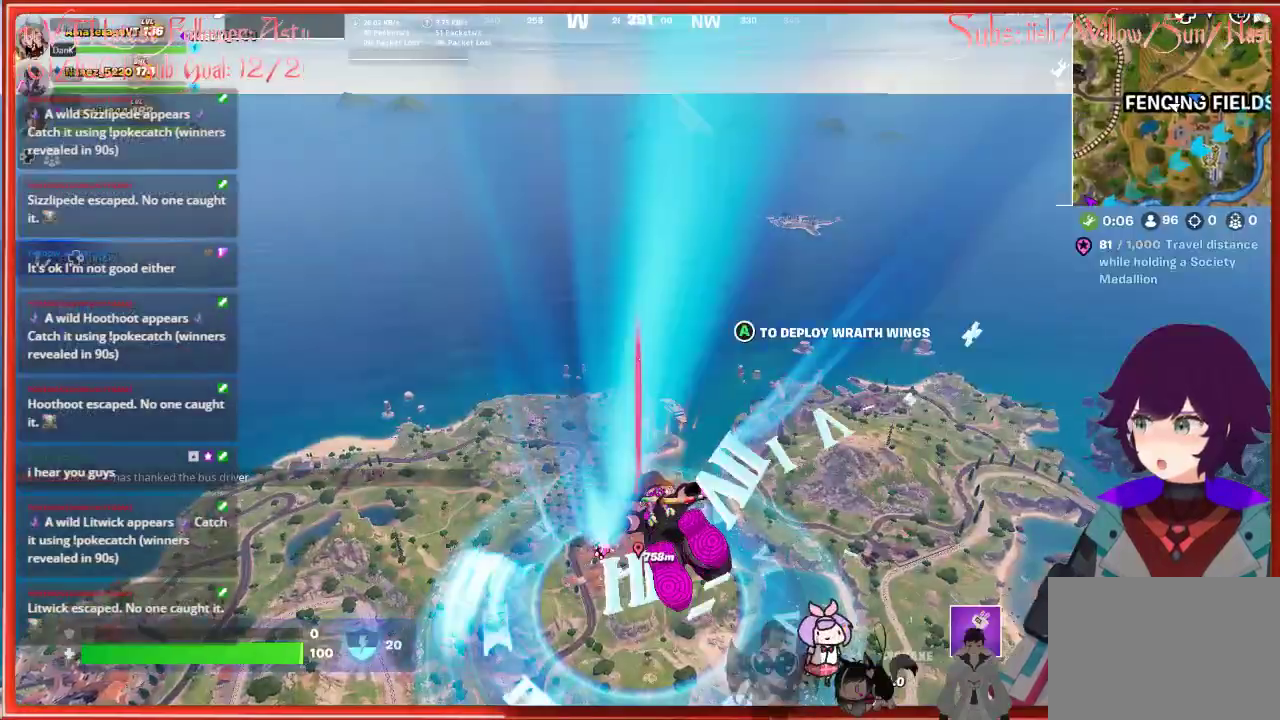
{"buttons": [], "left_stick": "up", "right_stick": "center", "events": []}
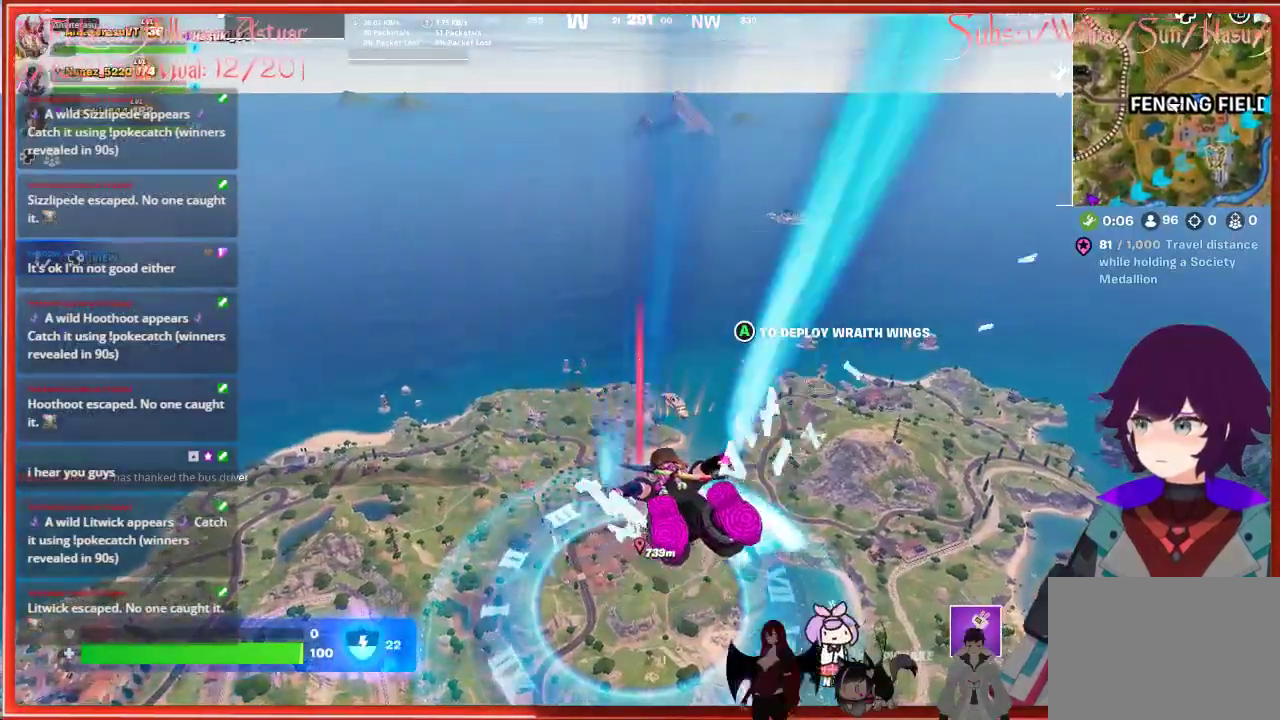
{"buttons": [], "left_stick": "up", "right_stick": "center", "events": []}
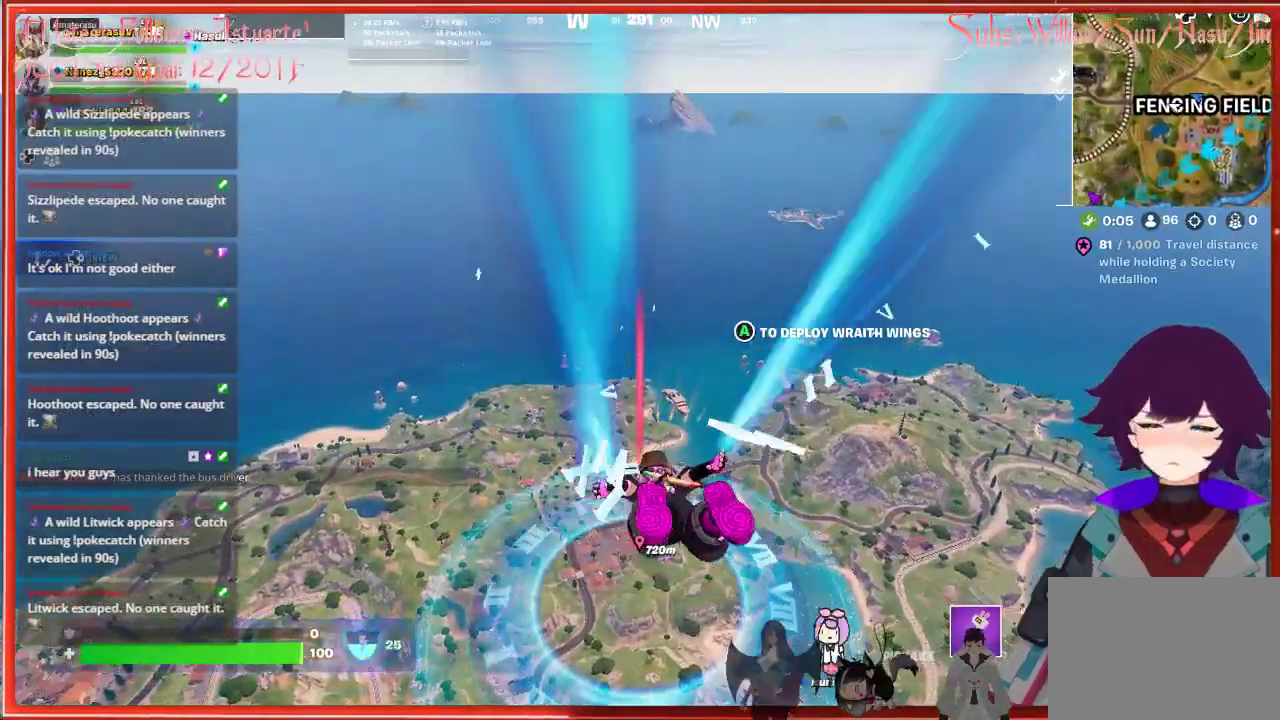
{"buttons": [], "left_stick": "up", "right_stick": "center", "events": []}
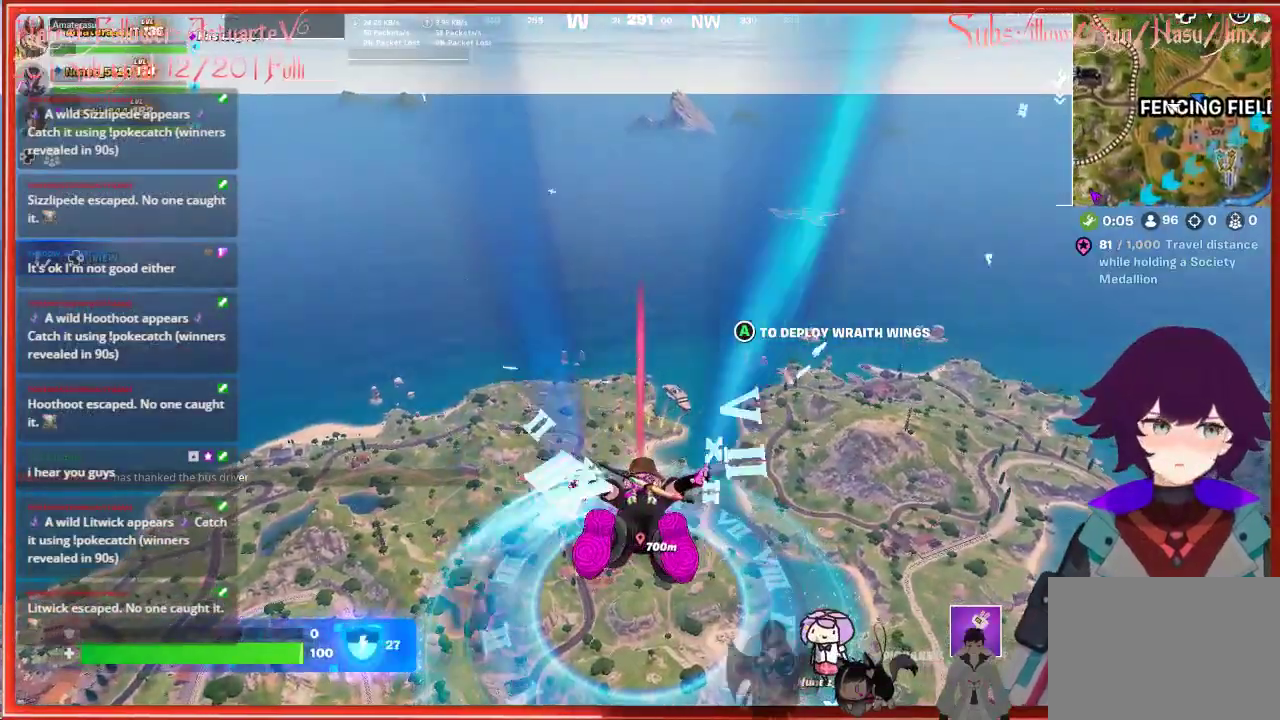
{"buttons": [], "left_stick": "up", "right_stick": "center", "events": []}
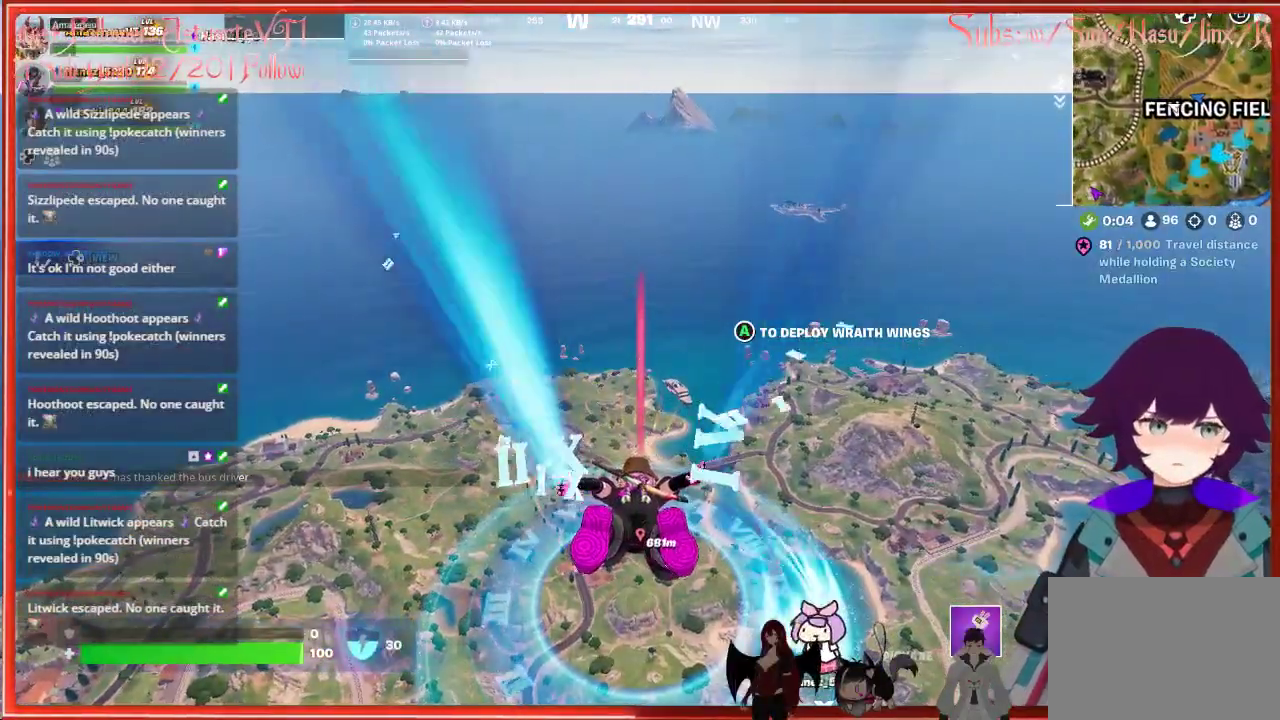
{"buttons": [], "left_stick": "up", "right_stick": "center", "events": []}
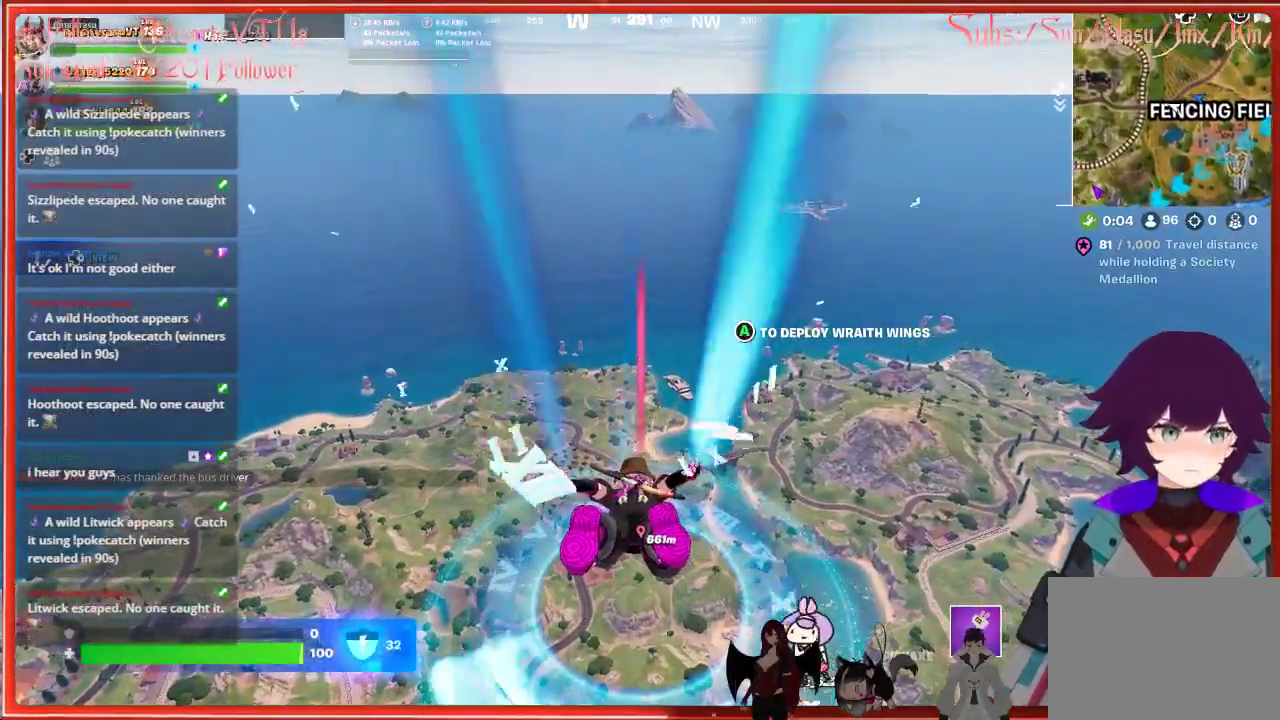
{"buttons": [], "left_stick": "up", "right_stick": "center", "events": []}
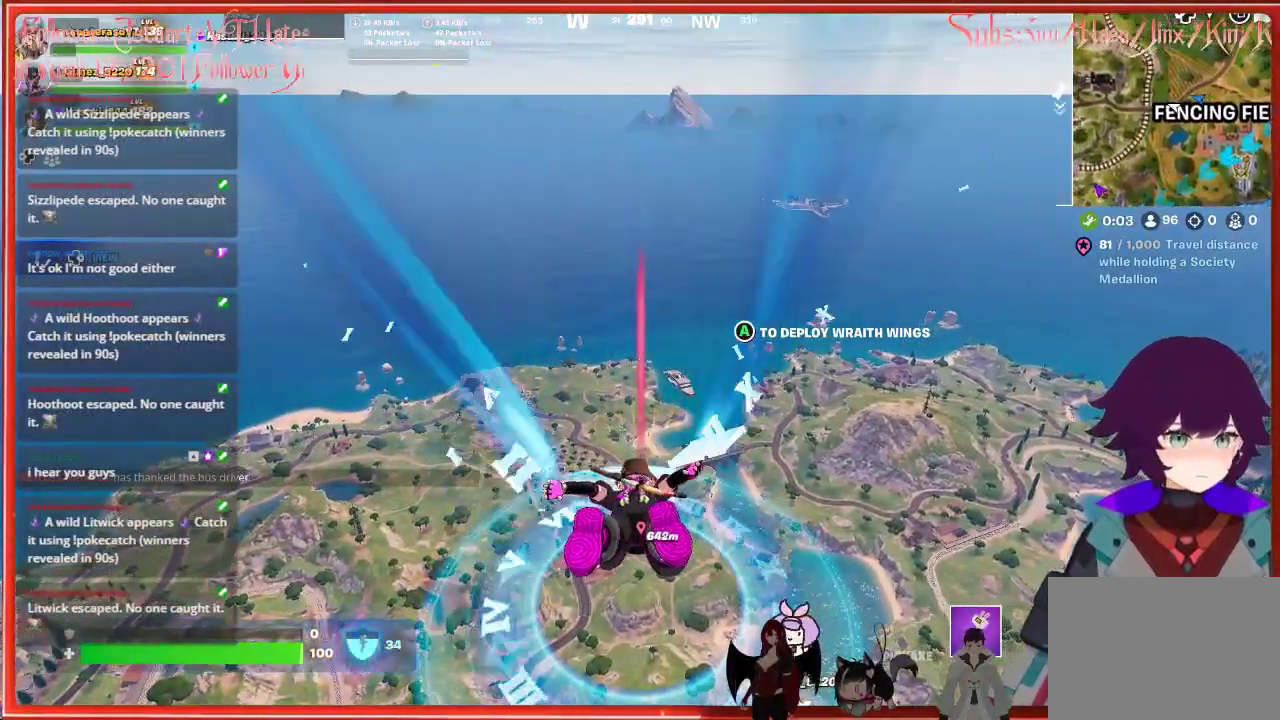
{"buttons": [], "left_stick": "up", "right_stick": "center", "events": []}
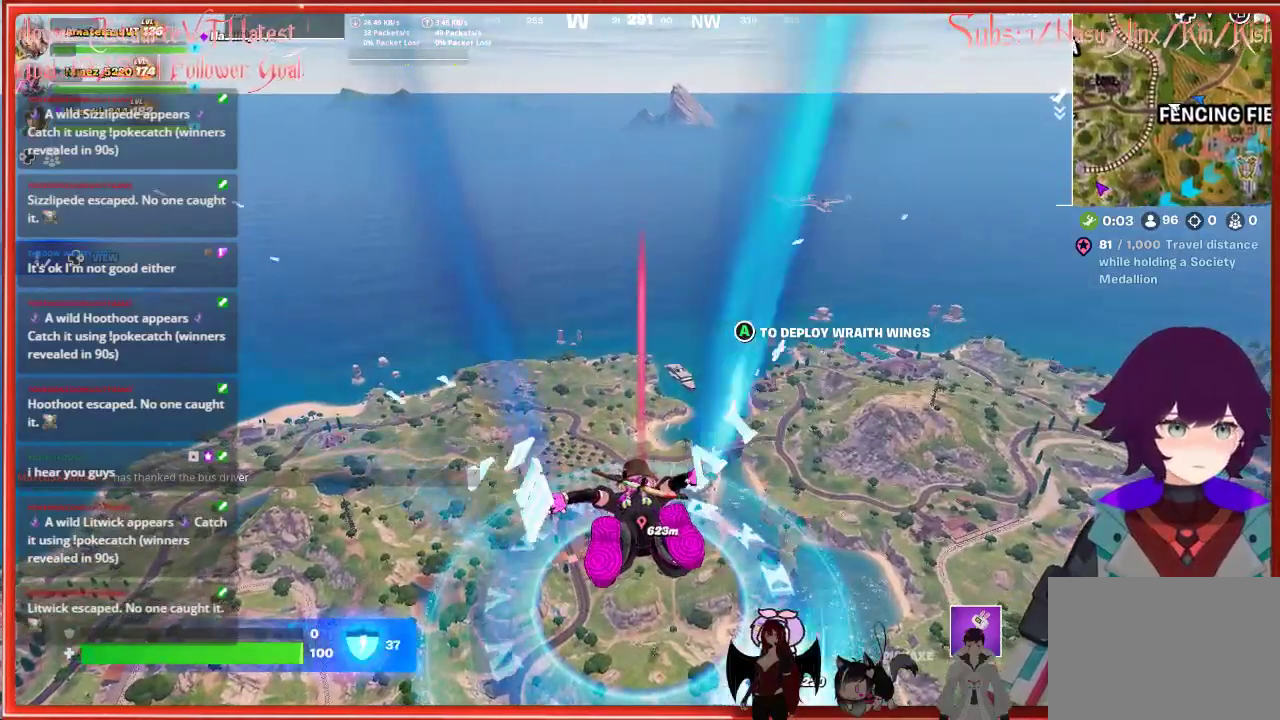
{"buttons": [], "left_stick": "up", "right_stick": "center", "events": []}
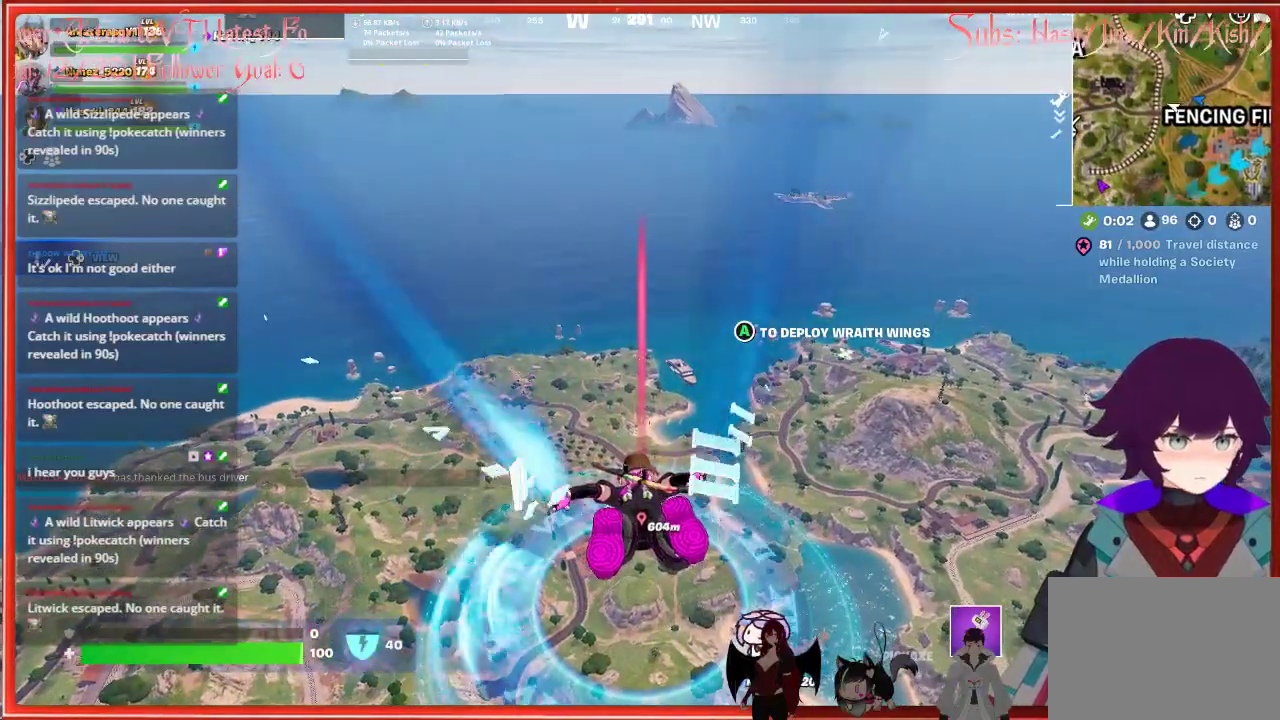
{"buttons": [], "left_stick": "up", "right_stick": "center", "events": []}
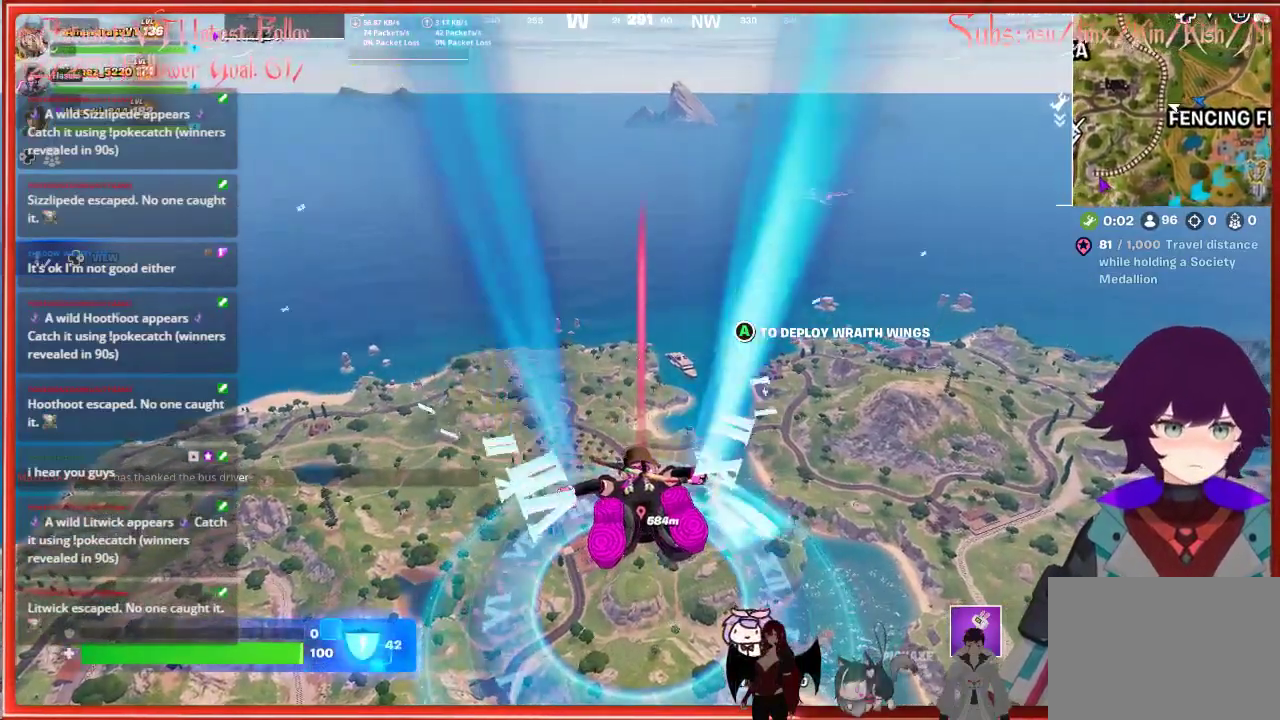
{"buttons": [], "left_stick": "up", "right_stick": "center", "events": []}
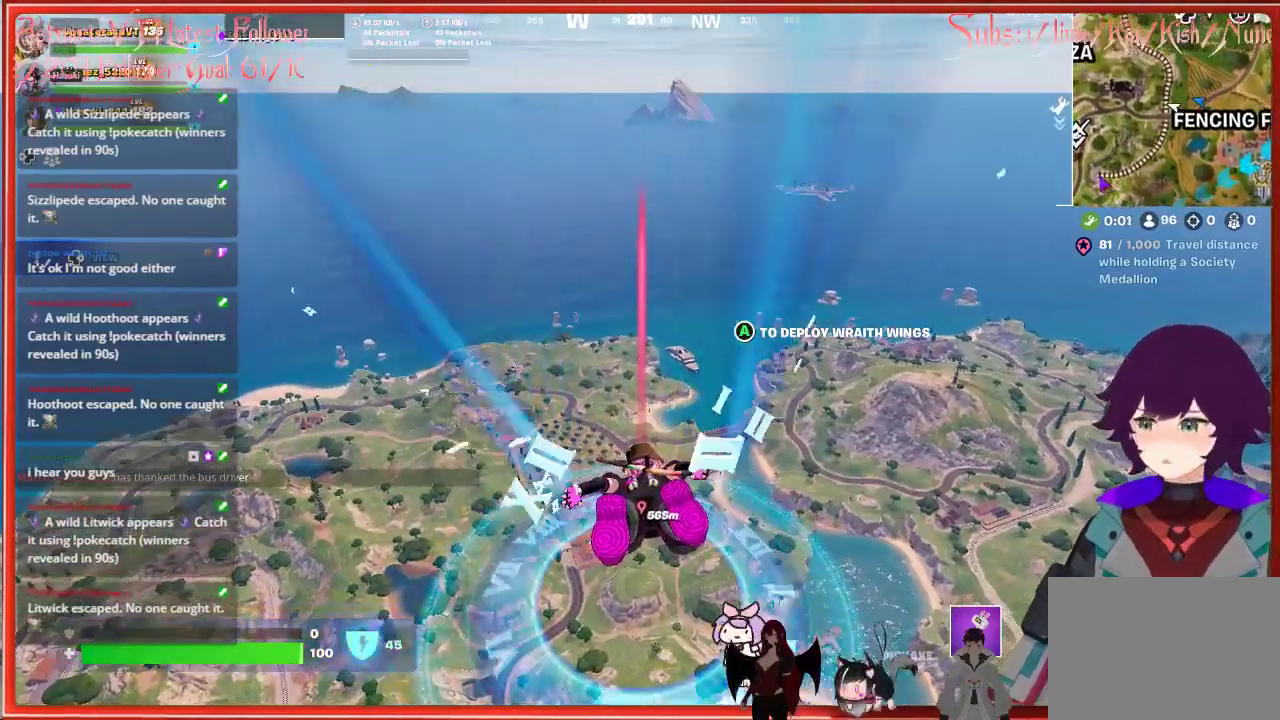
{"buttons": [], "left_stick": "up", "right_stick": "center", "events": []}
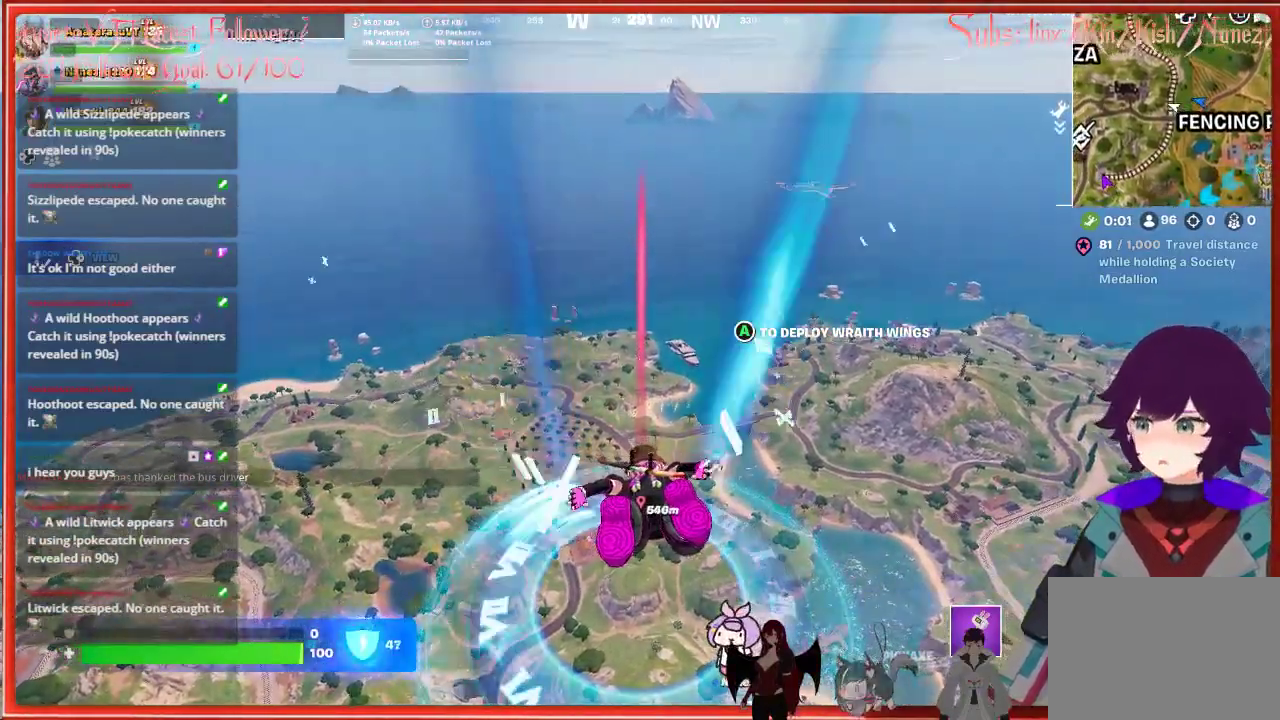
{"buttons": ["A"], "left_stick": "up", "right_stick": "center", "events": [[450, "A", "down"]]}
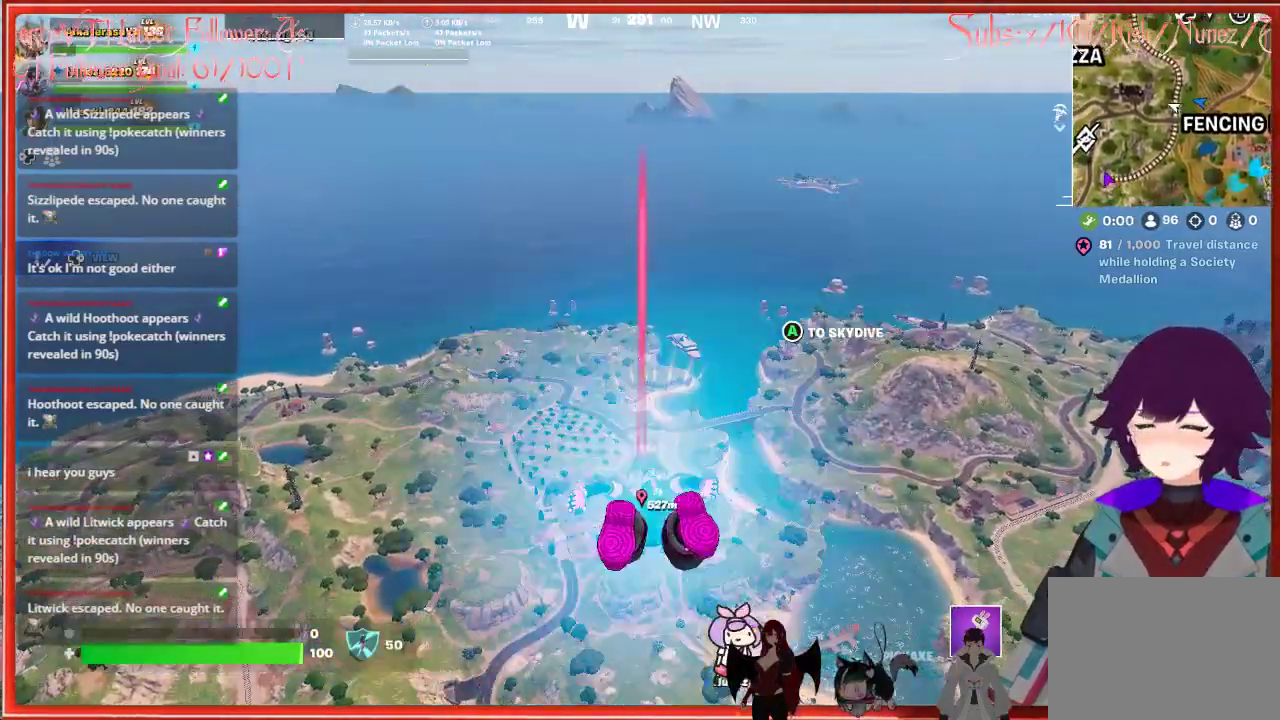
{"buttons": [], "left_stick": "up", "right_stick": "center", "events": [[33, "A", "up"], [217, "A", "down"], [317, "A", "up"]]}
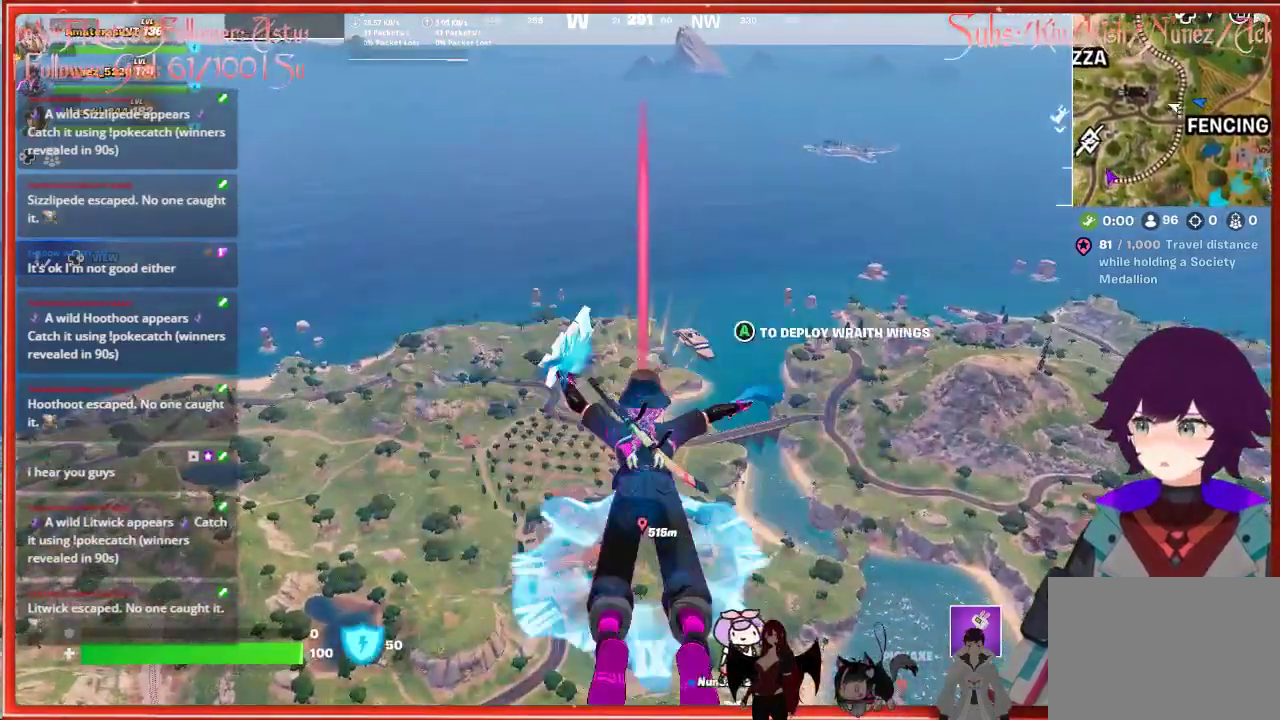
{"buttons": [], "left_stick": "up", "right_stick": "center", "events": []}
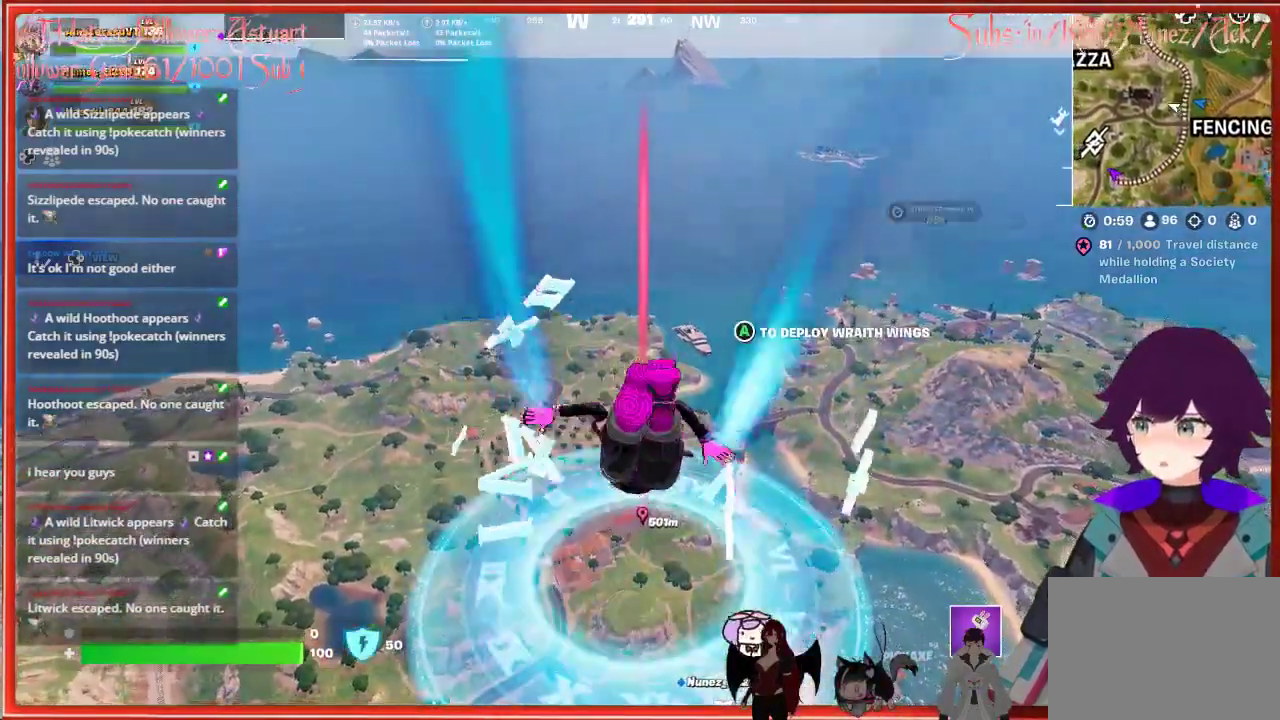
{"buttons": [], "left_stick": "up", "right_stick": "center", "events": []}